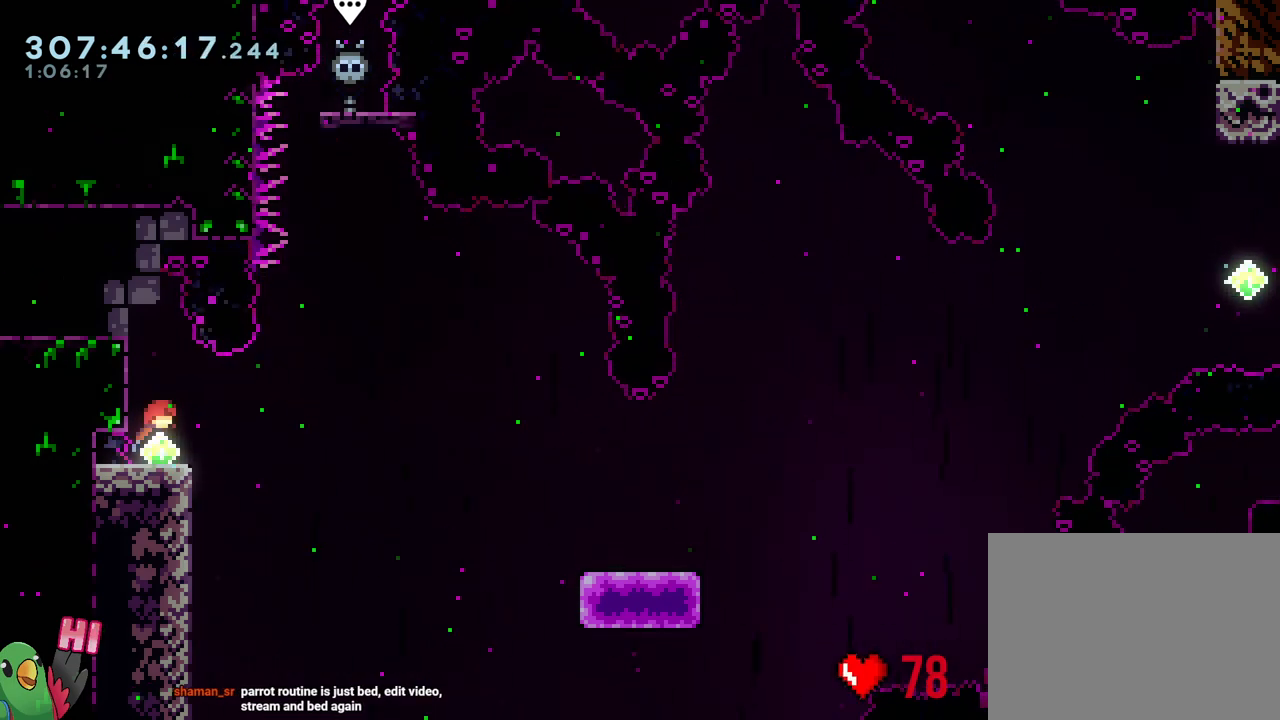
Gameplay with a controller (Nintendo layout); each line is a JSON object with the inputs held at the frame after it. "events" lists button and stick changes between this image and that frame as [ms after this image, input, new state], when the widget could be followed in between. Not read: HOME L3.
{"buttons": ["L2", "R1"], "left_stick": "center", "right_stick": "center", "events": [[67, "L2", "down"], [133, "R1", "down"]]}
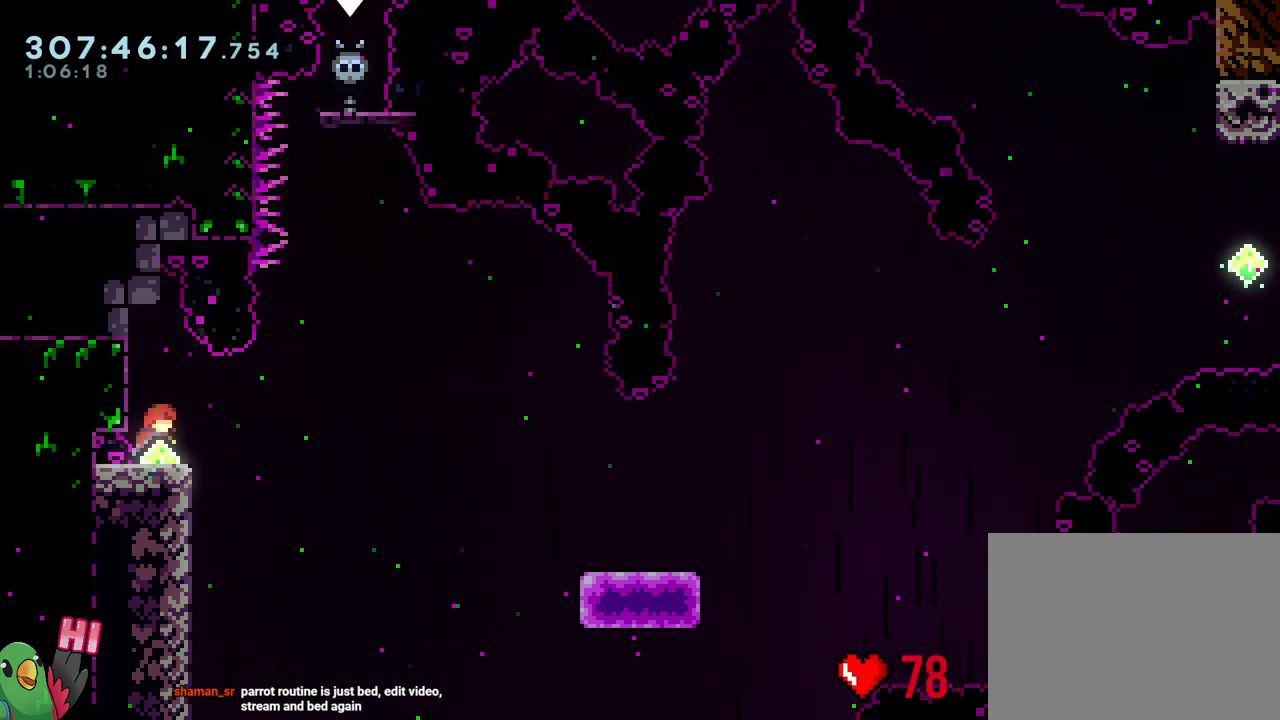
{"buttons": ["B", "R1"], "left_stick": "center", "right_stick": "center", "events": [[233, "START", "down"], [367, "START", "up"], [467, "L2", "up"], [483, "B", "down"]]}
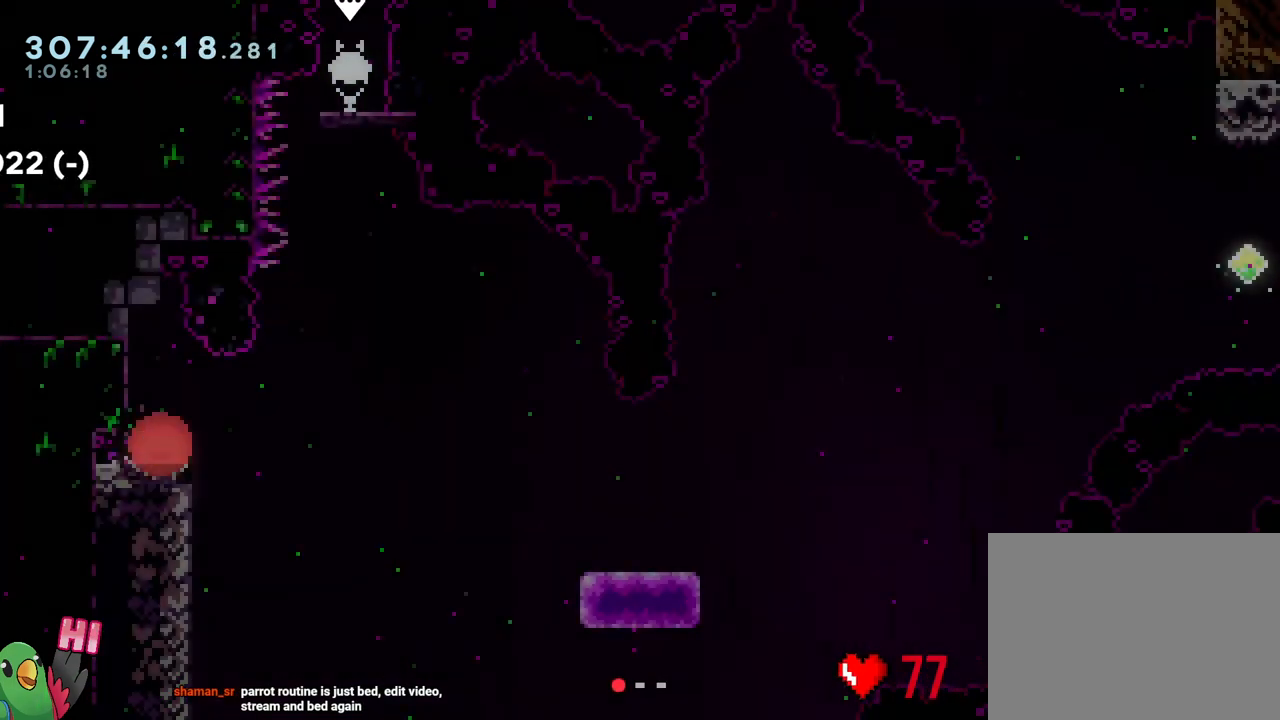
{"buttons": [], "left_stick": "center", "right_stick": "center", "events": [[100, "B", "up"], [167, "B", "down"], [233, "R1", "up"], [283, "B", "up"]]}
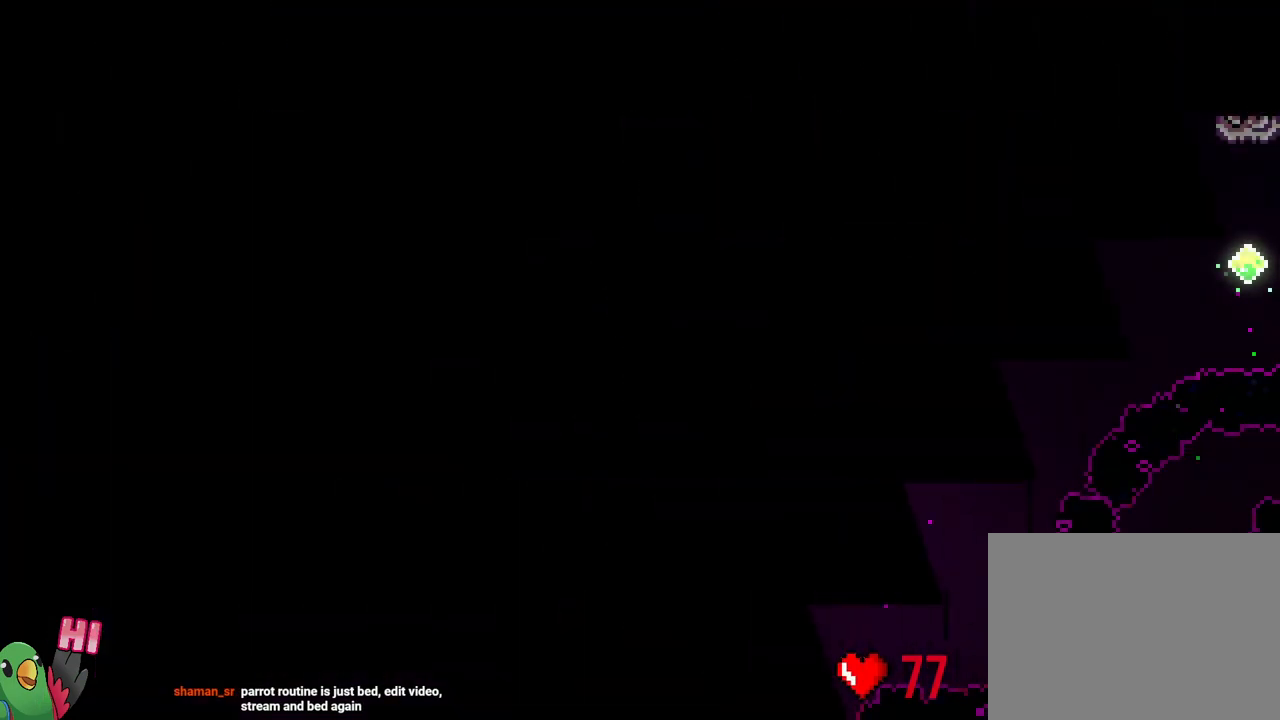
{"buttons": [], "left_stick": "center", "right_stick": "center", "events": []}
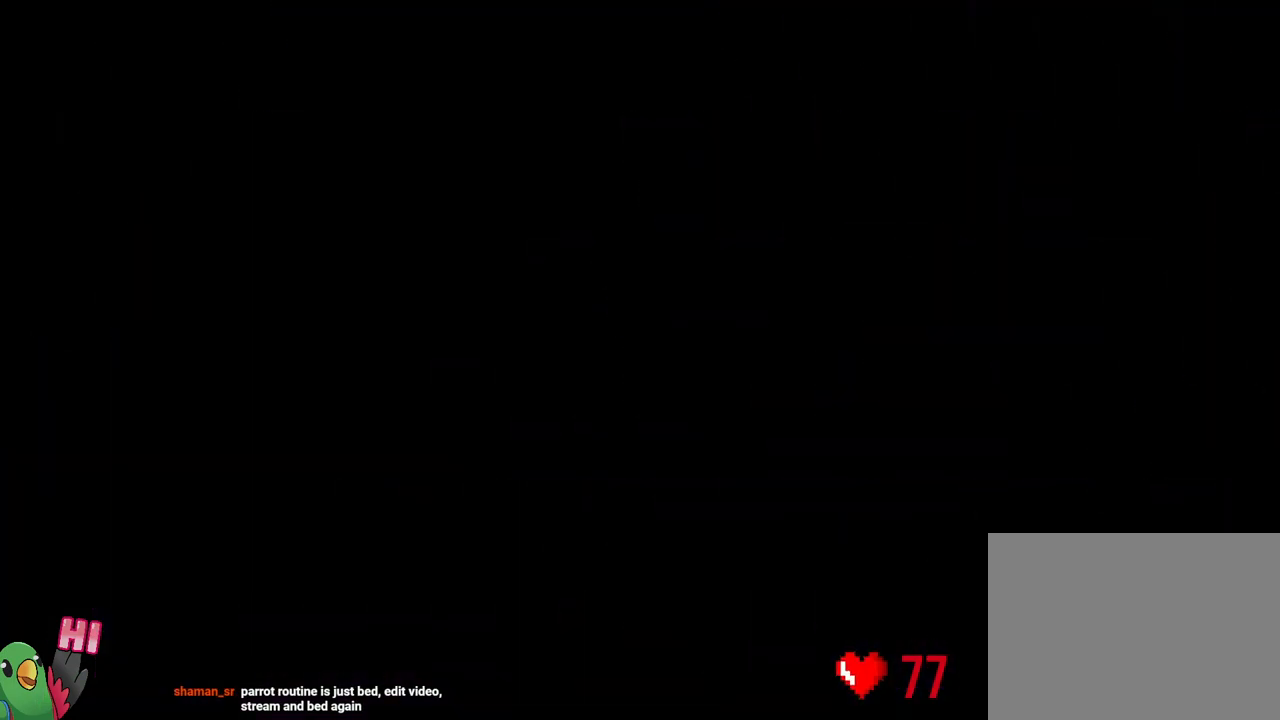
{"buttons": ["L2", "R1"], "left_stick": "center", "right_stick": "center", "events": [[17, "L2", "down"], [17, "R1", "down"]]}
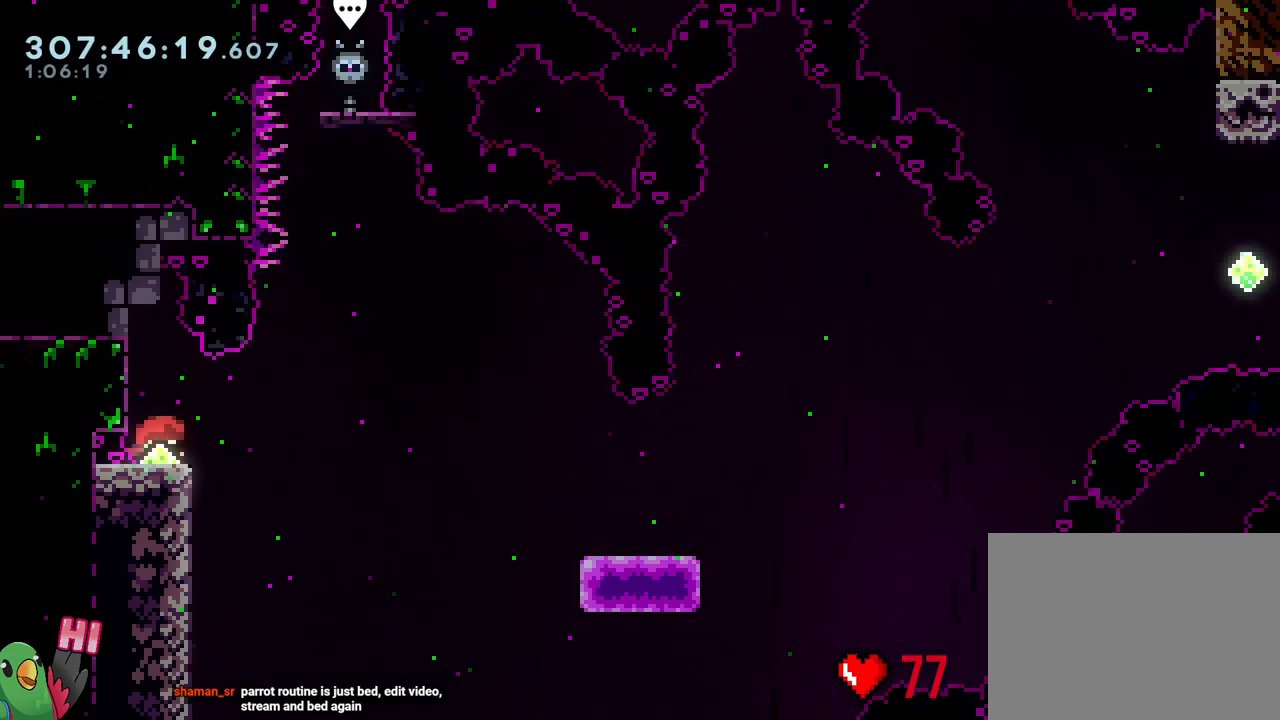
{"buttons": ["B", "L2", "R1"], "left_stick": "right", "right_stick": "center", "events": [[333, "left_stick", "right"], [350, "Y", "down"], [400, "B", "down"], [483, "Y", "up"]]}
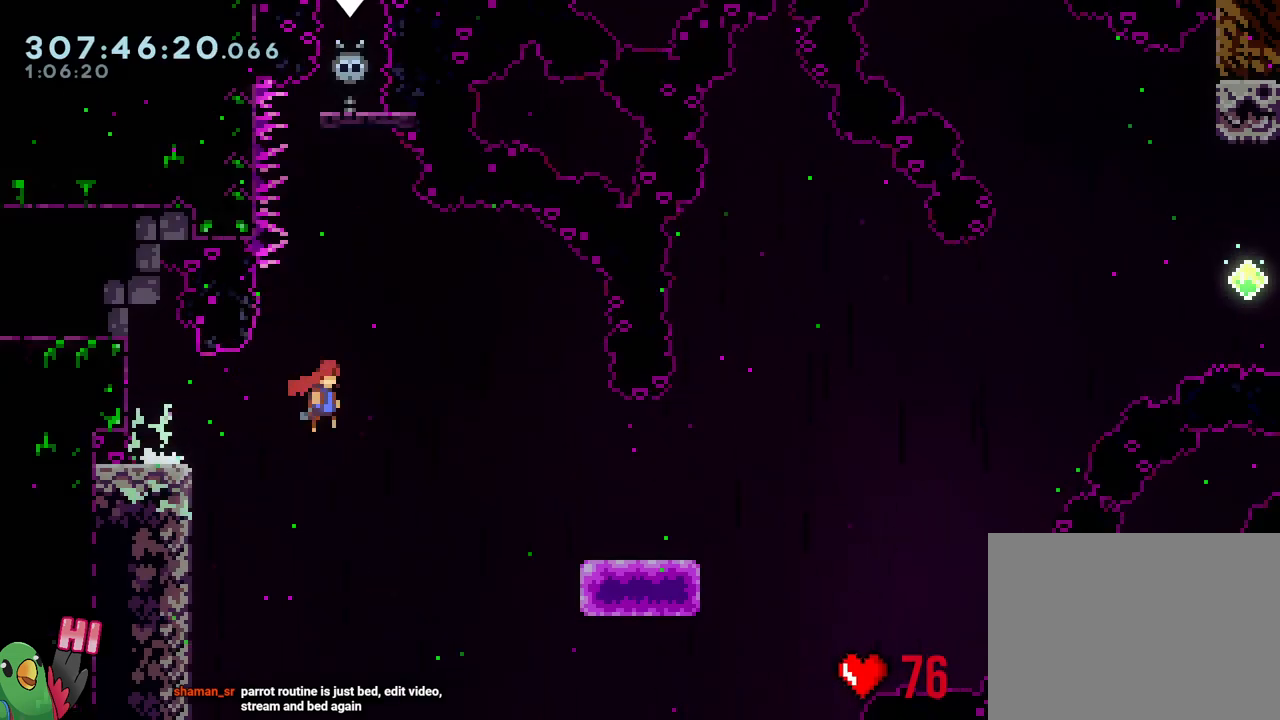
{"buttons": ["B"], "left_stick": "right", "right_stick": "center", "events": [[17, "left_stick", "down-right"], [33, "L2", "up"], [117, "Y", "down"], [250, "Y", "up"], [267, "B", "up"], [267, "R1", "up"], [433, "B", "down"], [467, "left_stick", "right"]]}
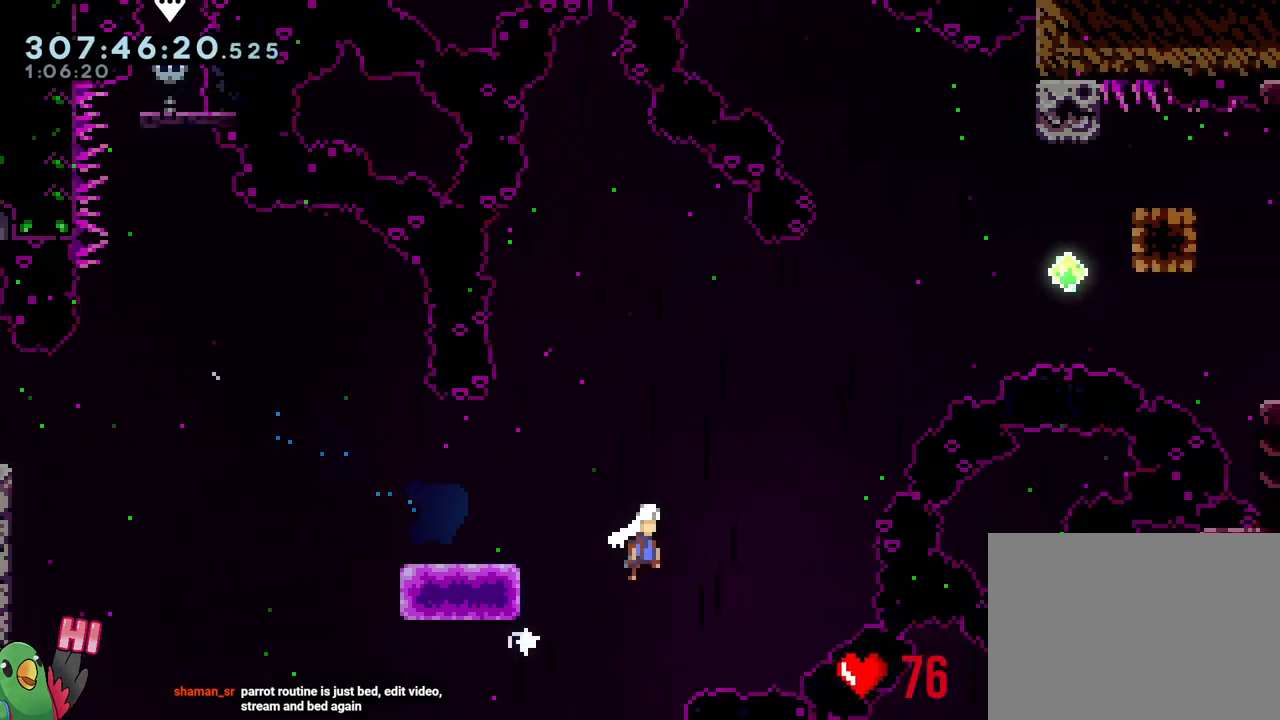
{"buttons": ["B", "R1"], "left_stick": "center", "right_stick": "center", "events": [[383, "B", "up"], [433, "R1", "down"], [433, "left_stick", "center"], [467, "B", "down"]]}
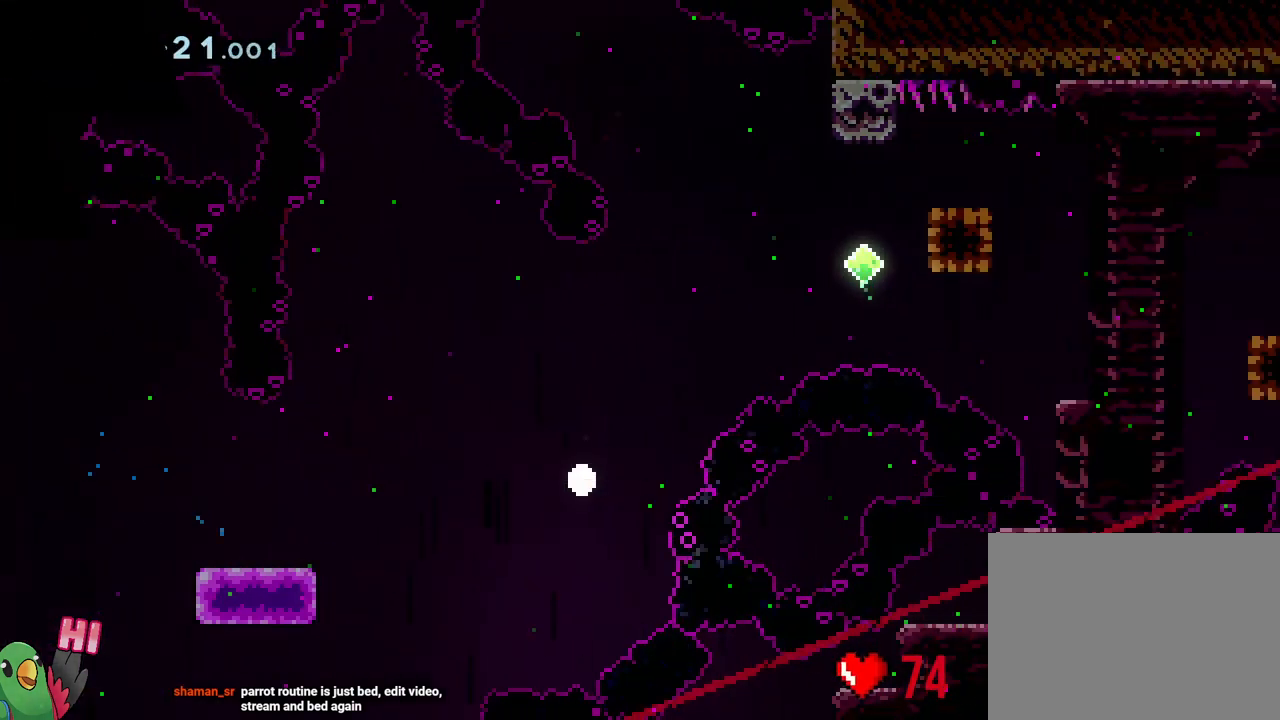
{"buttons": ["B"], "left_stick": "center", "right_stick": "center", "events": [[33, "R1", "up"], [83, "B", "up"], [117, "R1", "down"], [200, "B", "down"], [300, "R1", "up"], [317, "B", "up"], [467, "B", "down"]]}
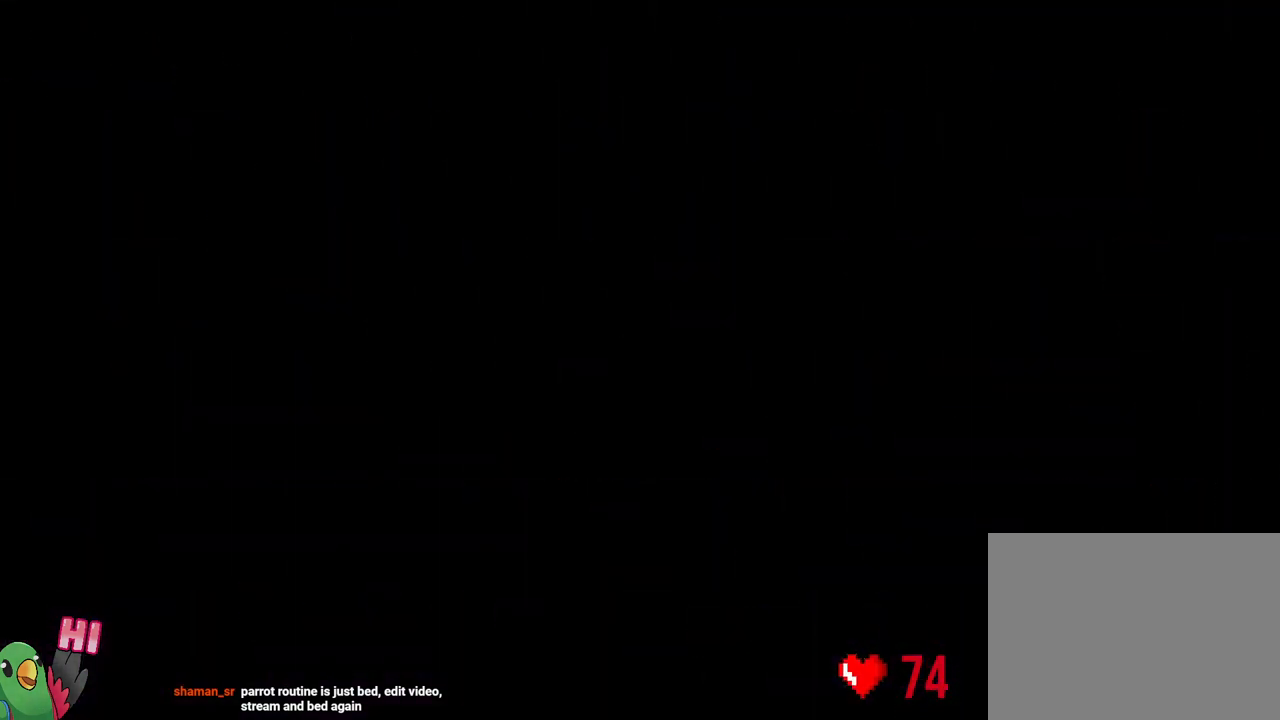
{"buttons": ["L2", "R1"], "left_stick": "center", "right_stick": "center", "events": [[133, "L2", "down"], [133, "R1", "down"], [167, "B", "up"]]}
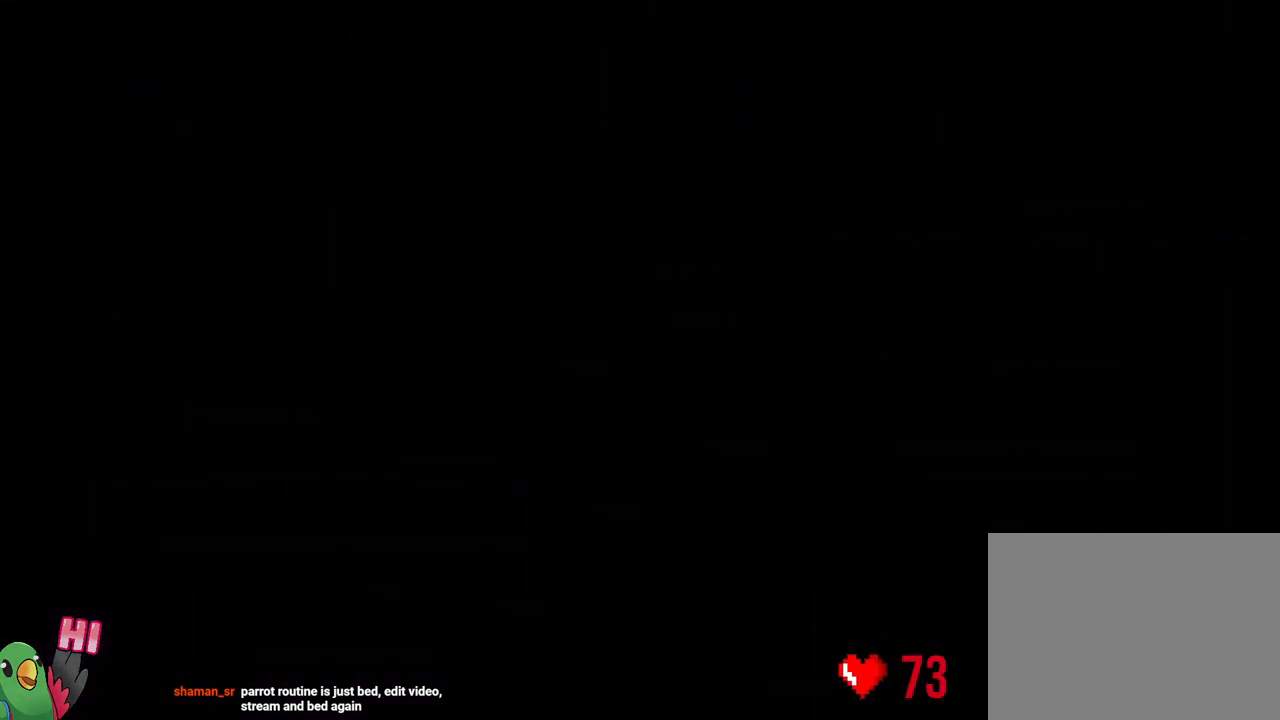
{"buttons": ["B", "Y", "L2", "R1"], "left_stick": "down-right", "right_stick": "center", "events": [[450, "left_stick", "down-right"], [467, "Y", "down"], [500, "B", "down"]]}
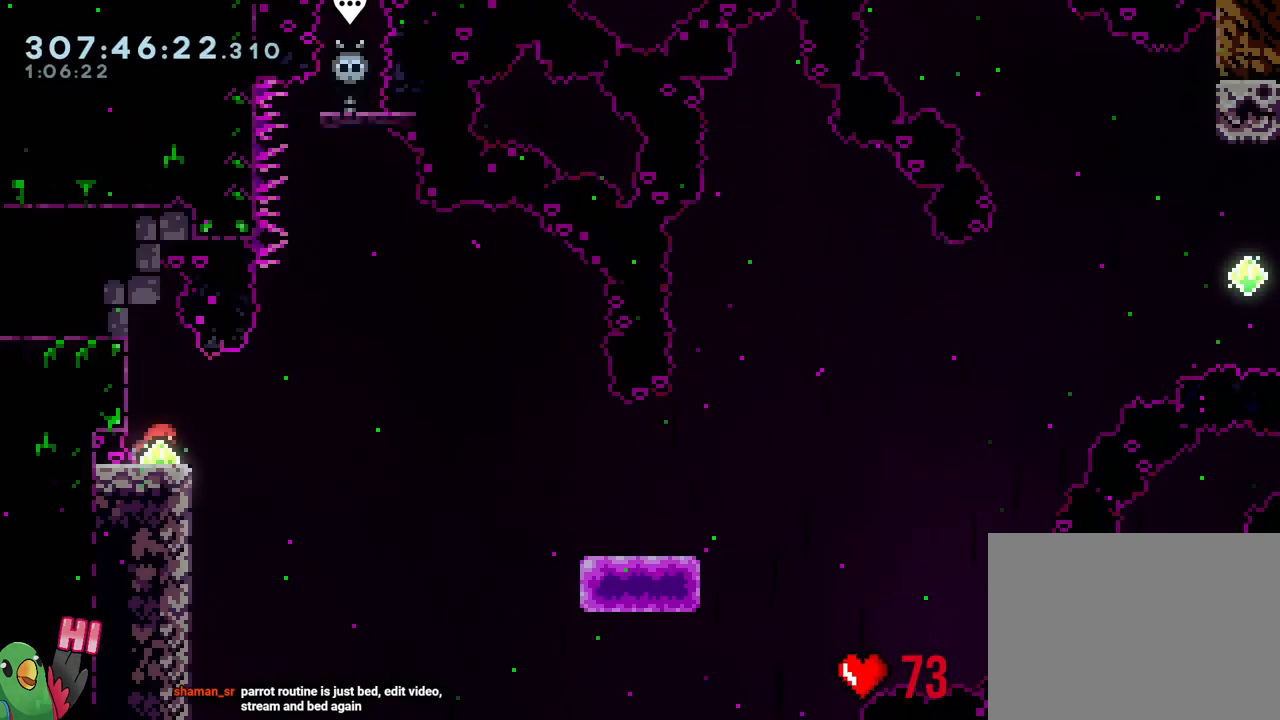
{"buttons": [], "left_stick": "down-right", "right_stick": "center", "events": [[100, "Y", "up"], [183, "L2", "up"], [233, "Y", "down"], [333, "Y", "up"], [367, "B", "up"], [367, "R1", "up"]]}
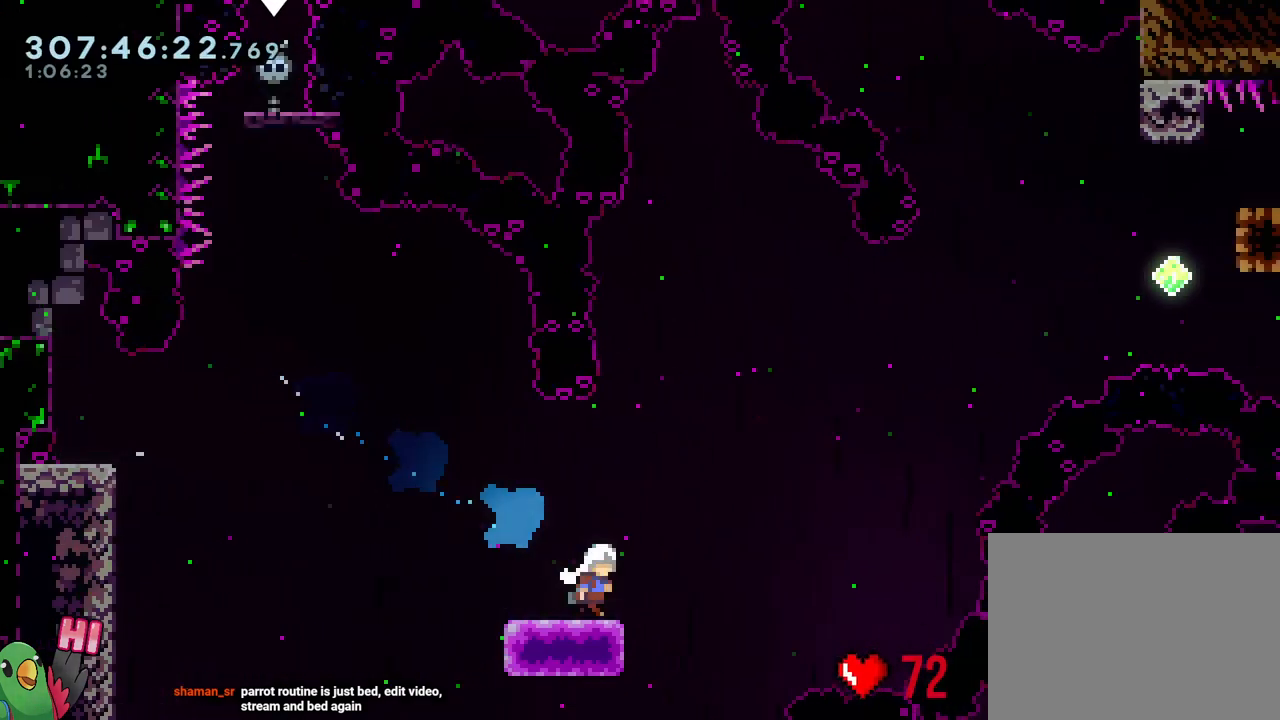
{"buttons": ["B"], "left_stick": "right", "right_stick": "center", "events": [[50, "B", "down"], [450, "left_stick", "right"]]}
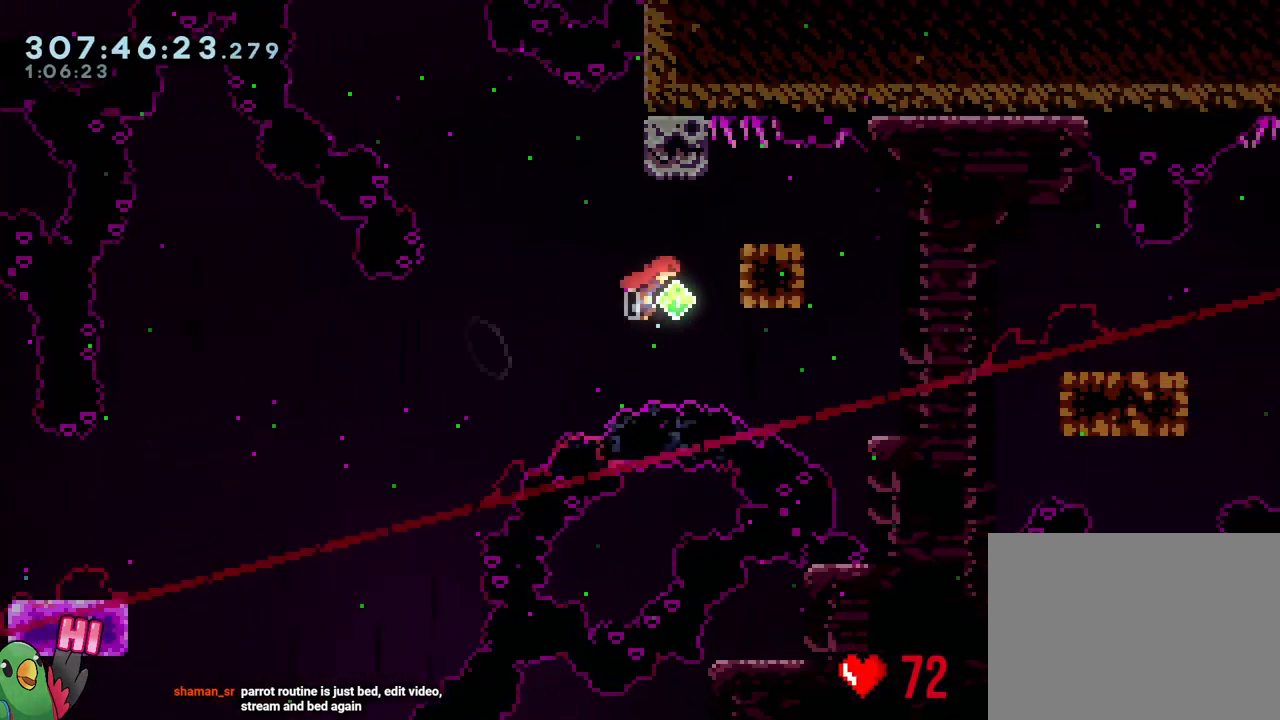
{"buttons": [], "left_stick": "down-right", "right_stick": "center", "events": [[50, "Y", "down"], [50, "left_stick", "up"], [200, "Y", "up"], [217, "B", "up"], [317, "left_stick", "down-right"], [383, "Y", "down"], [500, "Y", "up"]]}
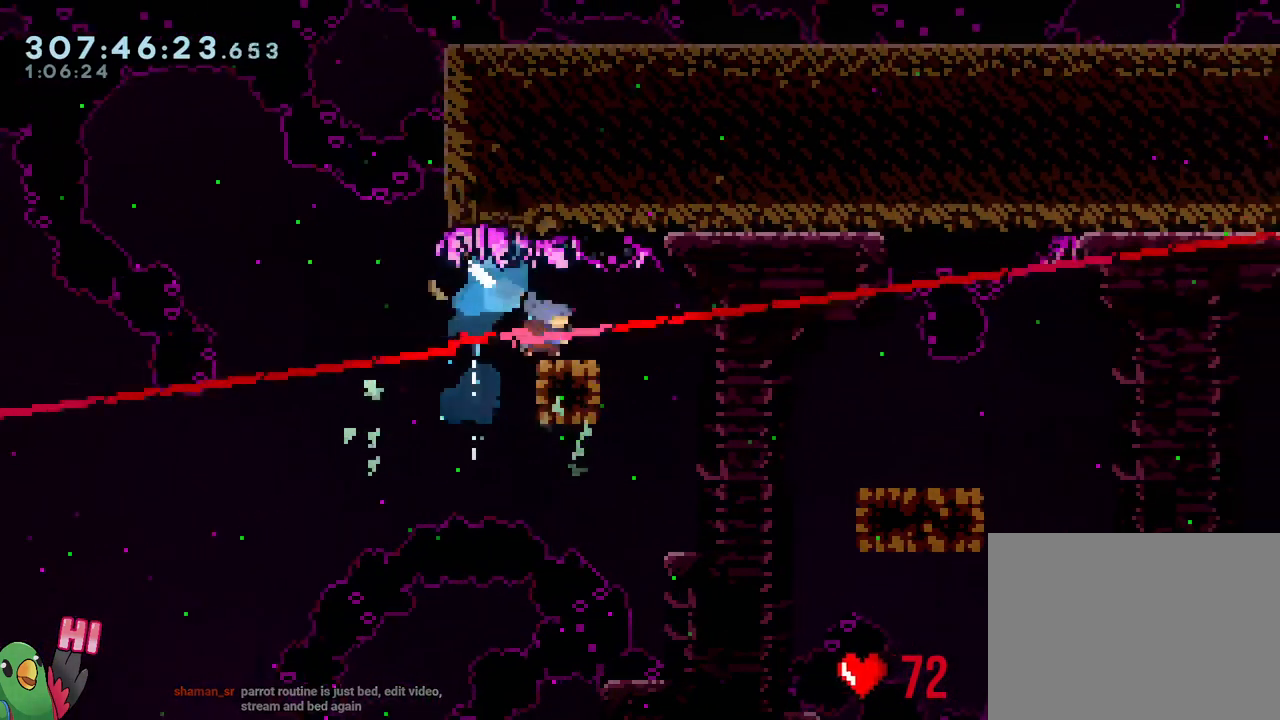
{"buttons": ["B", "Y"], "left_stick": "down-right", "right_stick": "center", "events": [[100, "B", "down"], [150, "Y", "down"], [300, "Y", "up"], [317, "B", "up"], [467, "B", "down"], [483, "Y", "down"]]}
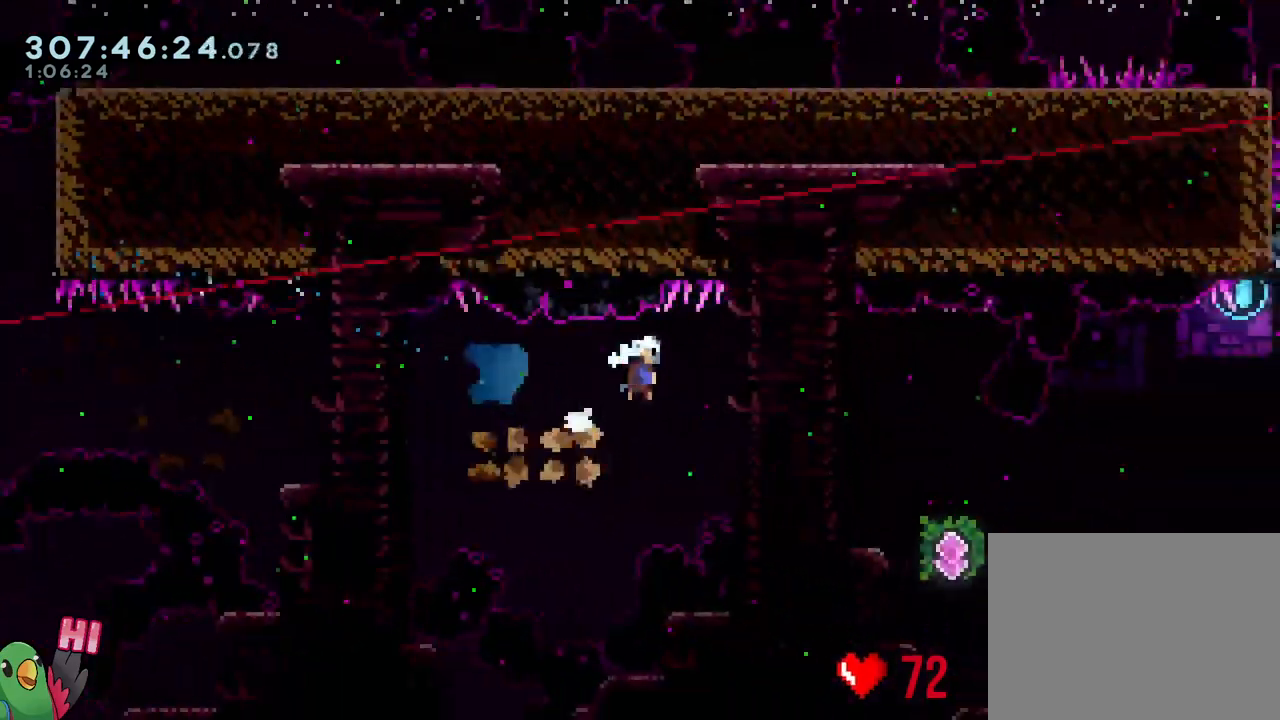
{"buttons": [], "left_stick": "up", "right_stick": "center", "events": [[167, "Y", "up"], [200, "B", "up"], [467, "left_stick", "up"]]}
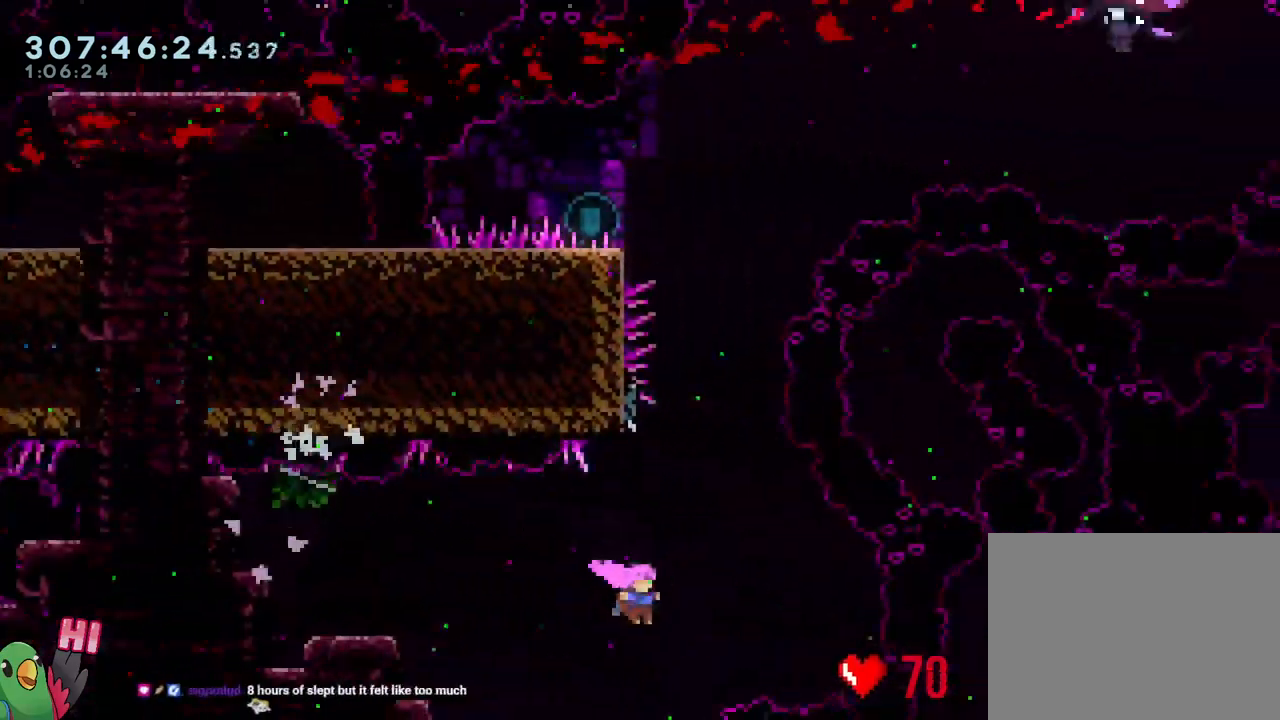
{"buttons": ["B"], "left_stick": "center", "right_stick": "center", "events": [[50, "Y", "down"], [217, "Y", "up"], [283, "left_stick", "center"], [317, "B", "down"]]}
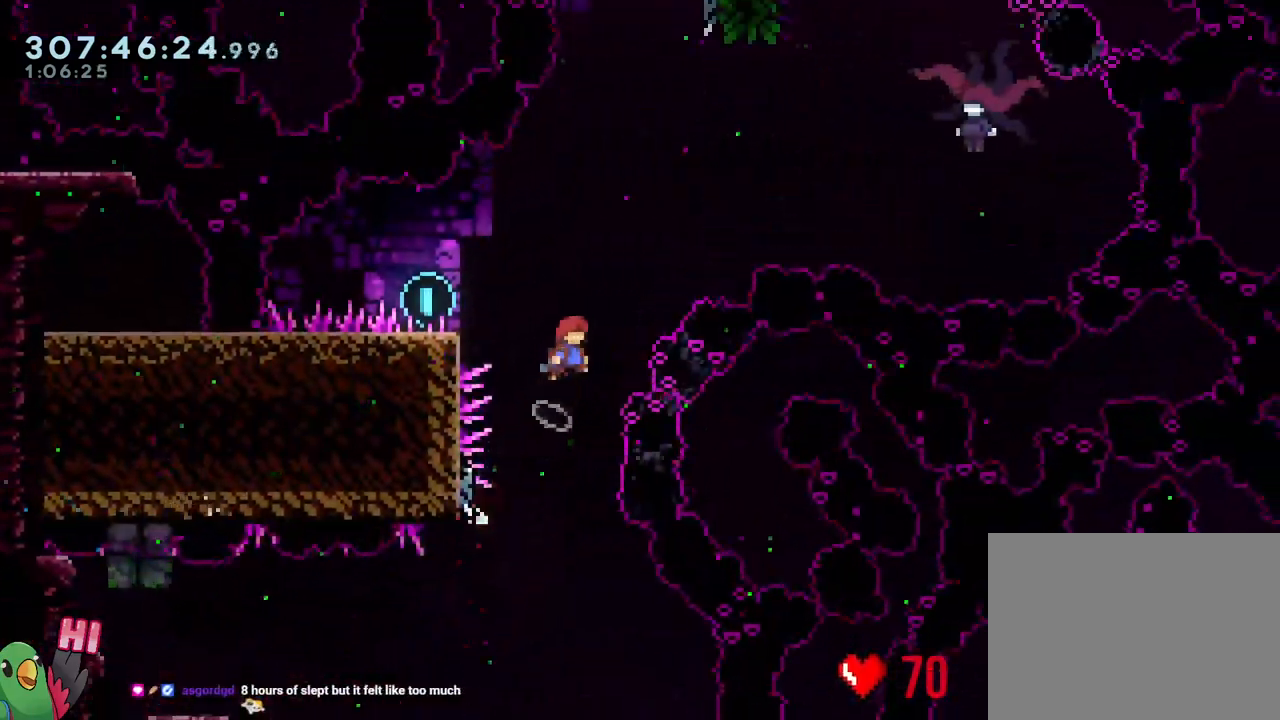
{"buttons": [], "left_stick": "left", "right_stick": "center", "events": [[317, "left_stick", "left"], [383, "Y", "down"], [483, "Y", "up"], [500, "B", "up"]]}
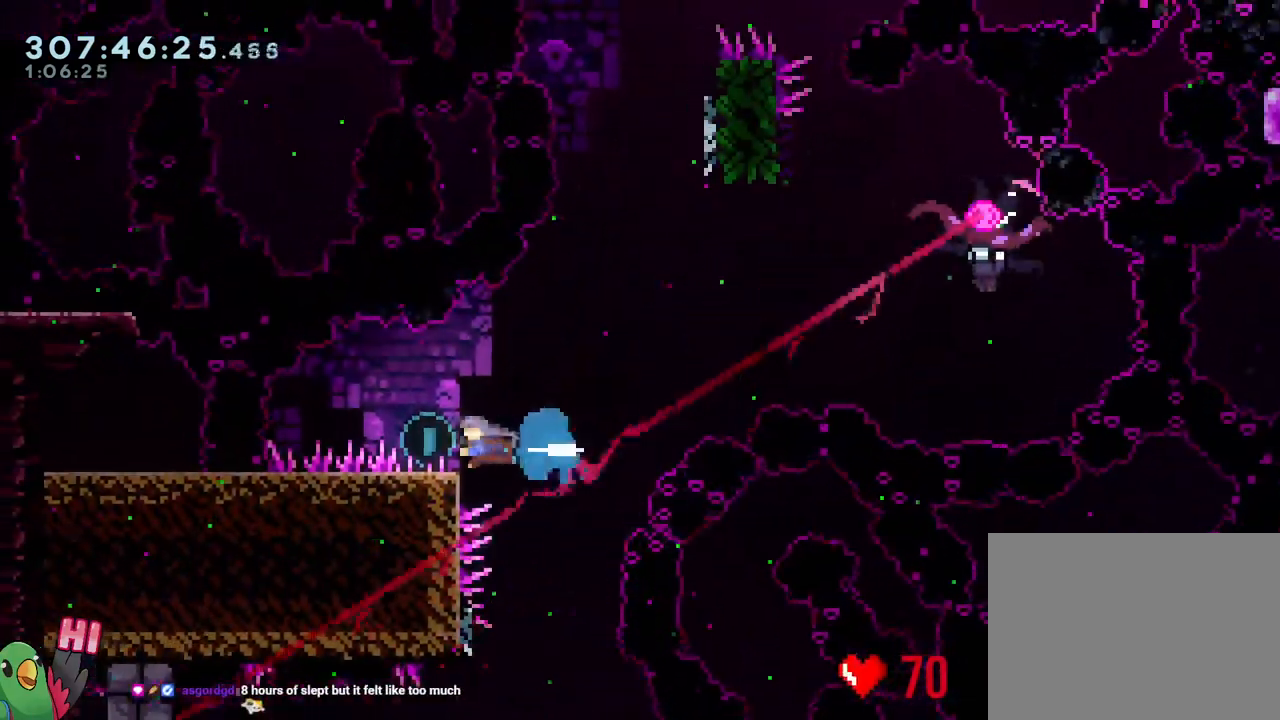
{"buttons": ["B"], "left_stick": "up-right", "right_stick": "center", "events": [[50, "left_stick", "right"], [100, "B", "down"], [383, "left_stick", "up-right"]]}
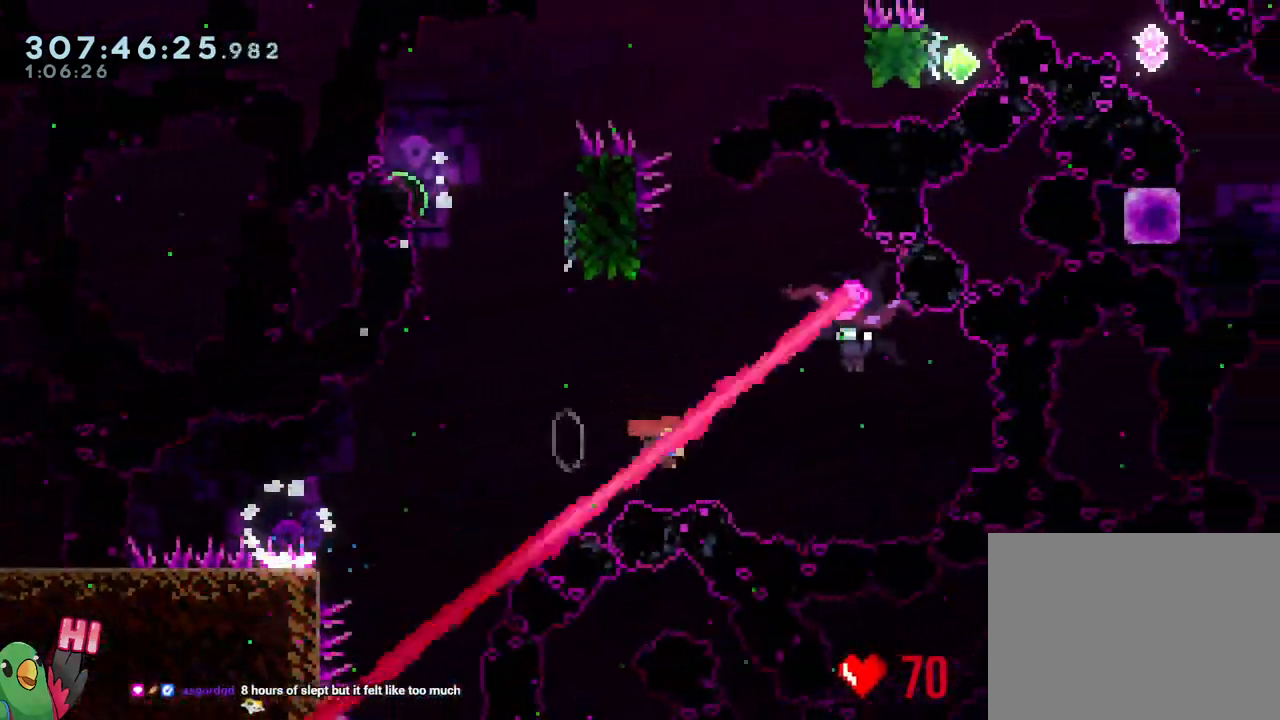
{"buttons": [], "left_stick": "up-left", "right_stick": "center", "events": [[33, "Y", "down"], [150, "R1", "down"], [167, "Y", "up"], [383, "left_stick", "up-left"], [483, "B", "up"], [483, "R1", "up"]]}
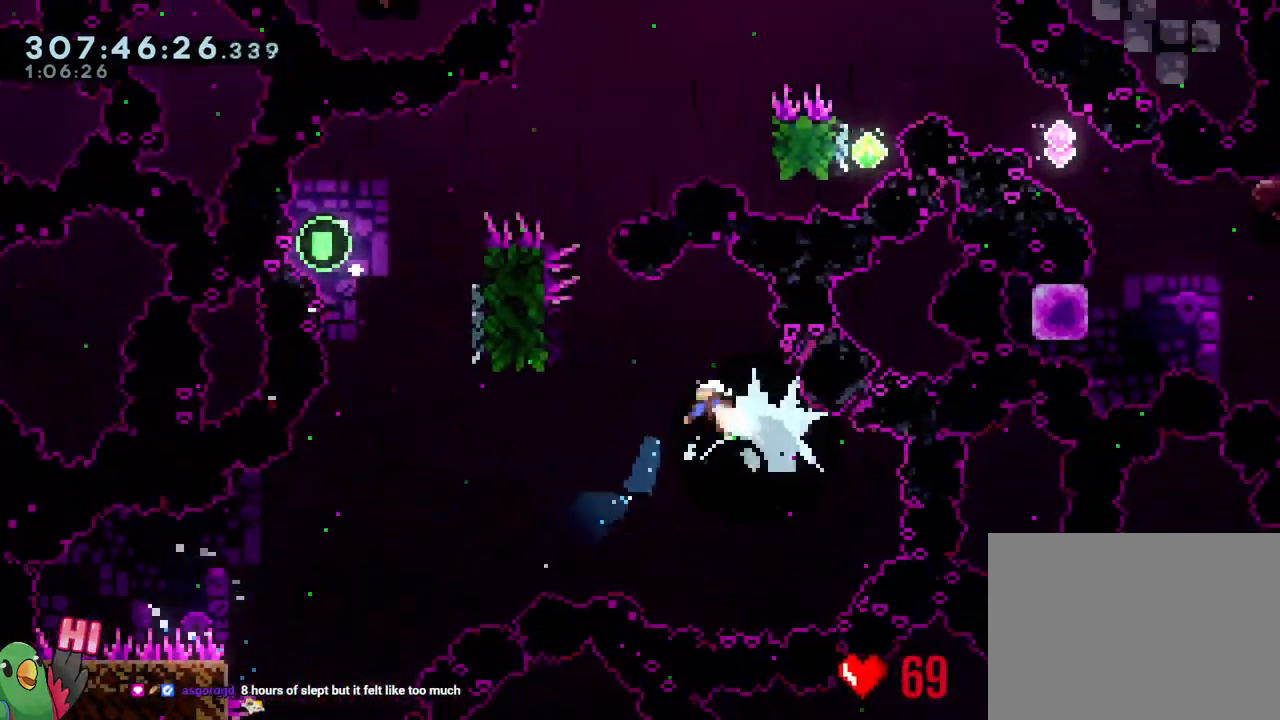
{"buttons": ["L1"], "left_stick": "left", "right_stick": "center", "events": [[50, "left_stick", "left"], [150, "left_stick", "center"], [383, "L1", "down"], [483, "left_stick", "left"]]}
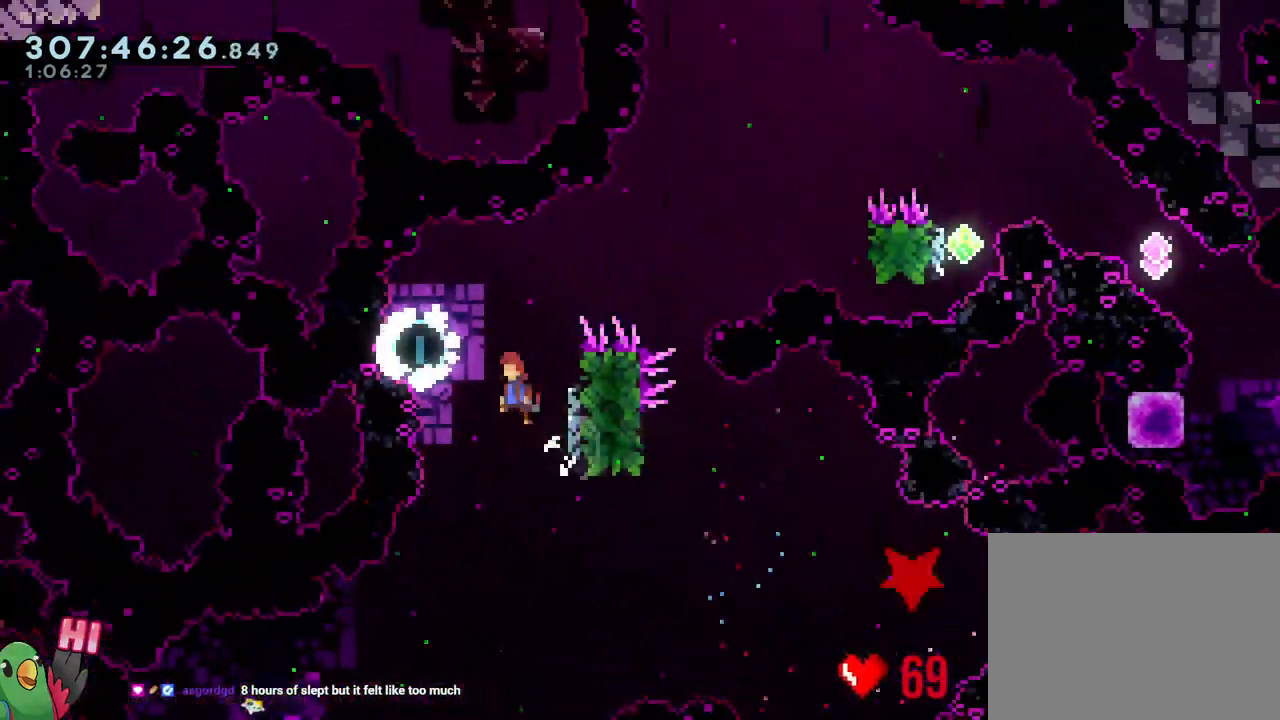
{"buttons": ["L1", "R1"], "left_stick": "right", "right_stick": "center", "events": [[183, "L1", "up"], [233, "Y", "down"], [233, "left_stick", "right"], [350, "R1", "down"], [367, "Y", "up"], [400, "L1", "down"]]}
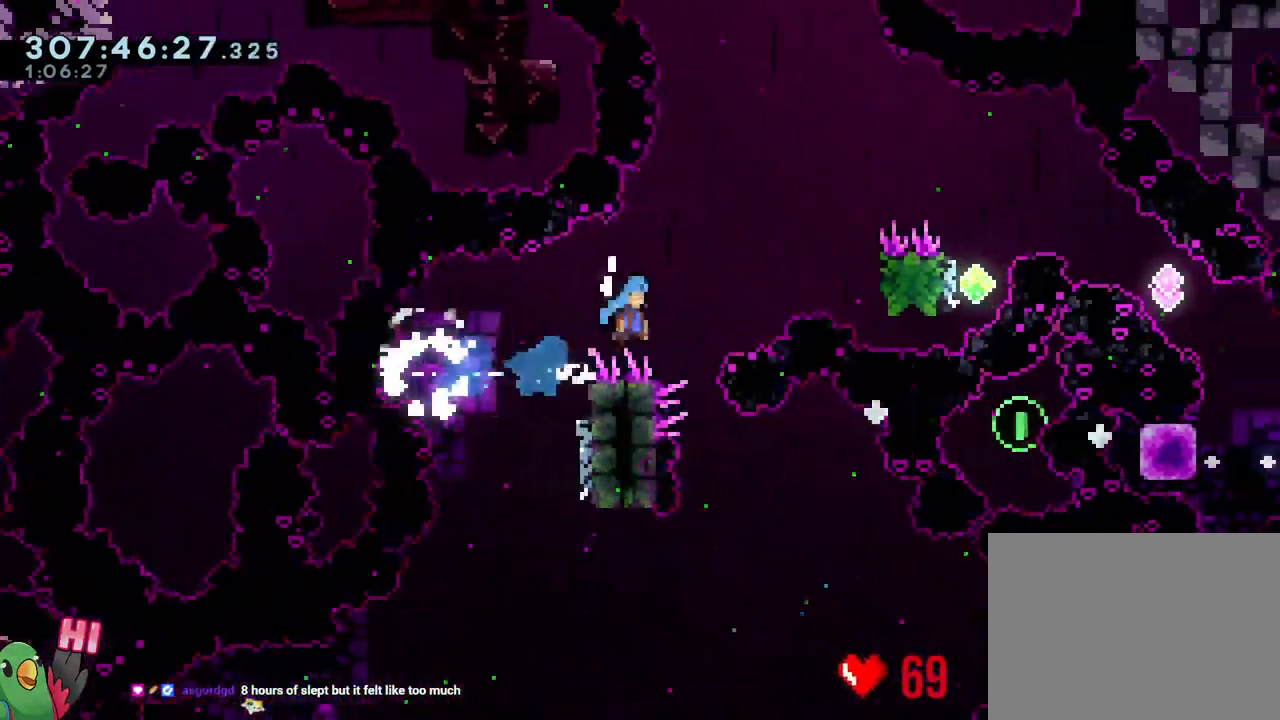
{"buttons": ["B", "R1"], "left_stick": "right", "right_stick": "center", "events": [[400, "B", "down"], [417, "L1", "up"]]}
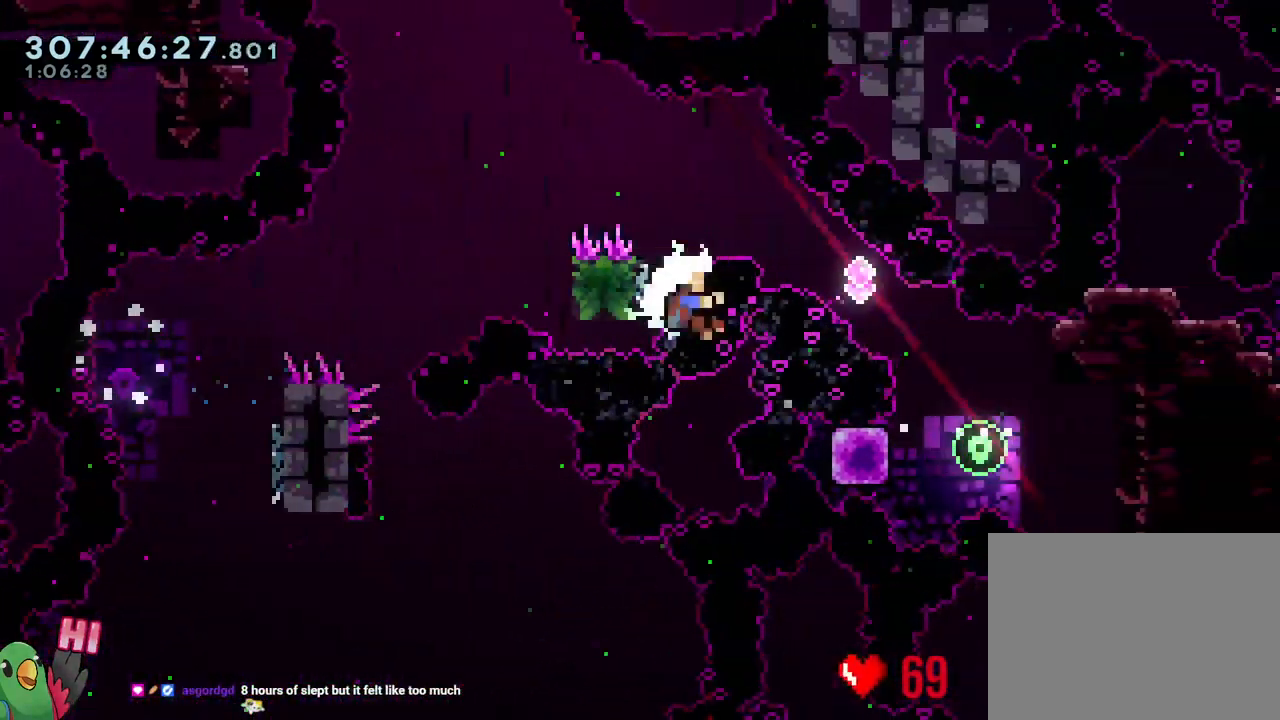
{"buttons": ["B"], "left_stick": "center", "right_stick": "center", "events": [[150, "left_stick", "down-right"], [333, "left_stick", "right"], [350, "R1", "up"], [383, "B", "up"], [450, "left_stick", "center"], [483, "B", "down"]]}
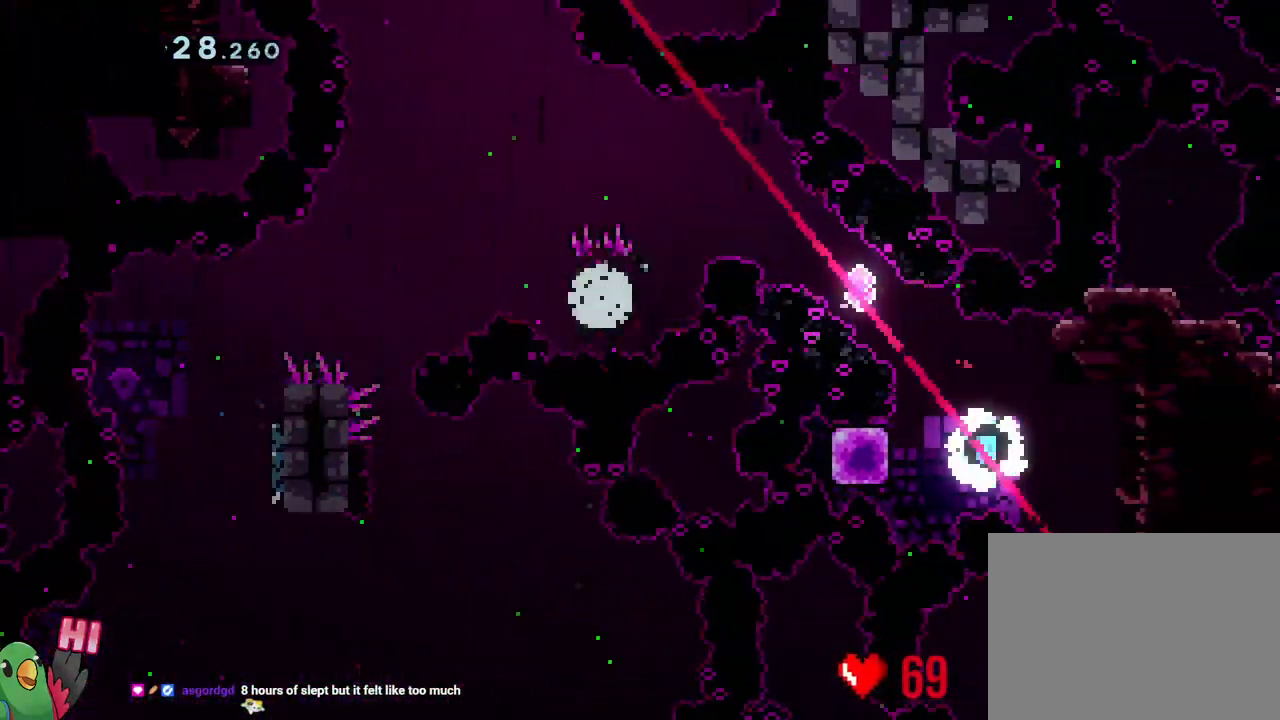
{"buttons": [], "left_stick": "center", "right_stick": "center"}
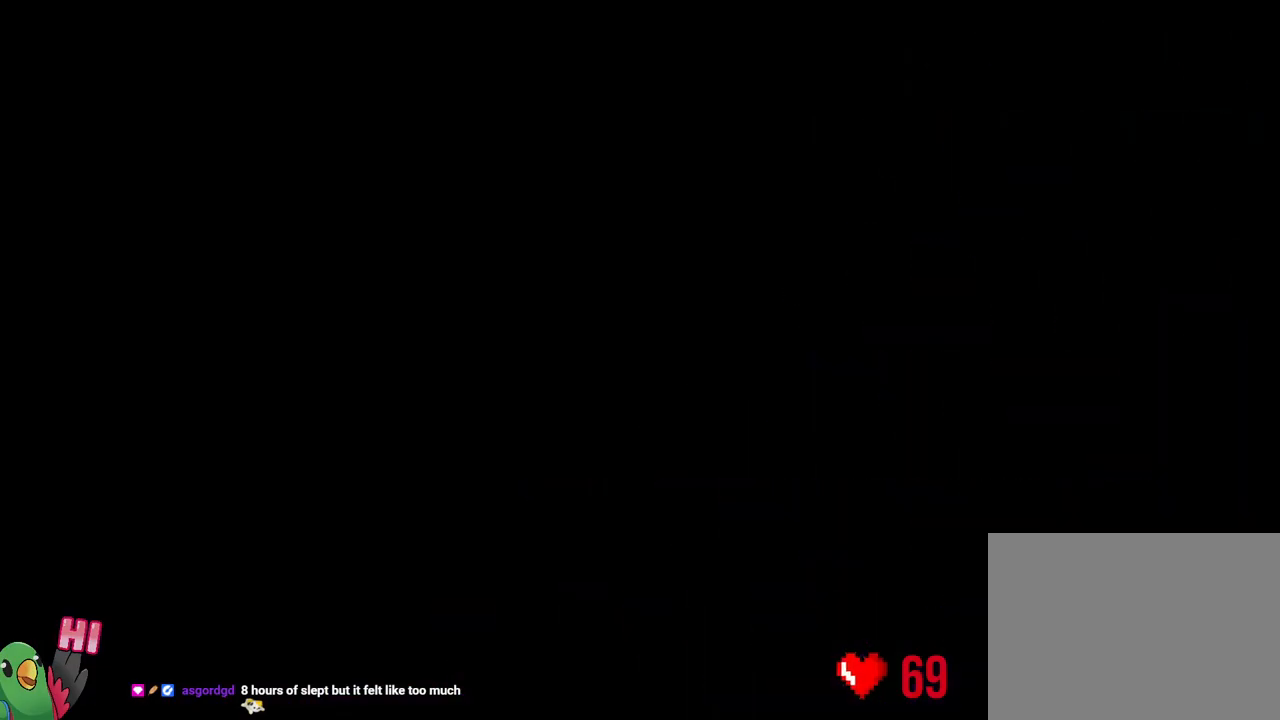
{"buttons": [], "left_stick": "center", "right_stick": "center", "events": []}
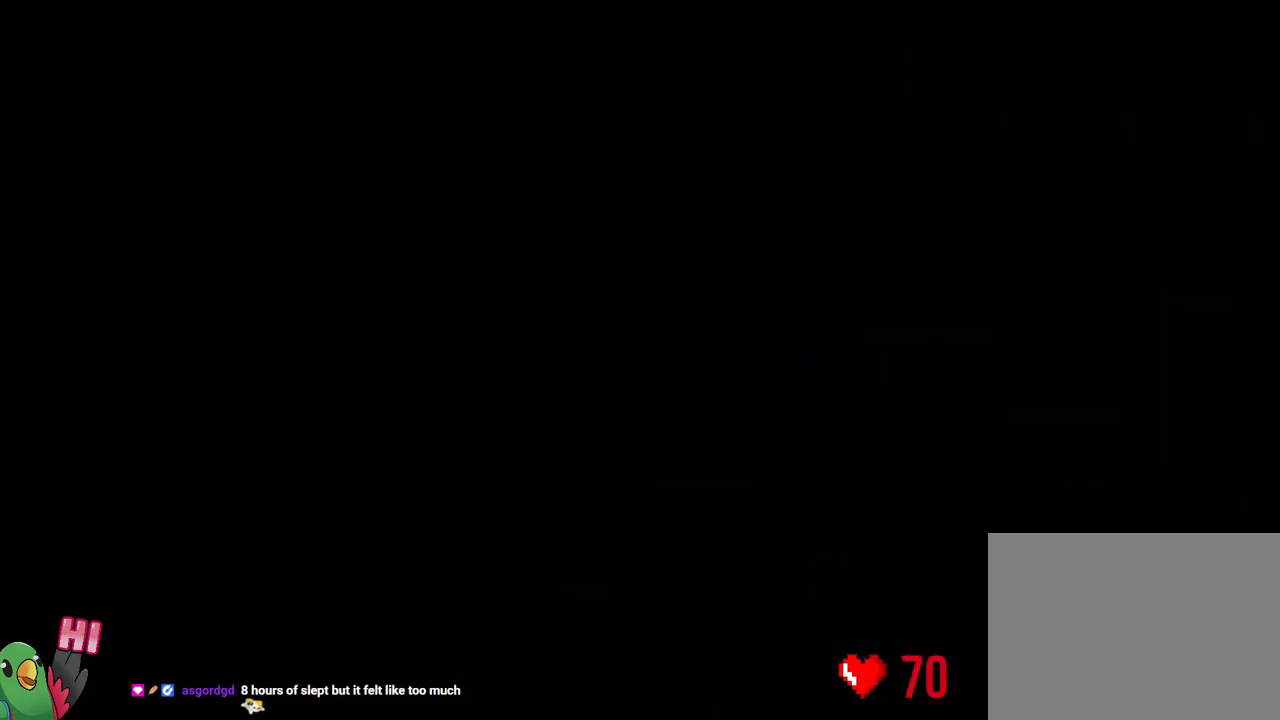
{"buttons": ["R1"], "left_stick": "center", "right_stick": "center", "events": [[433, "R1", "down"]]}